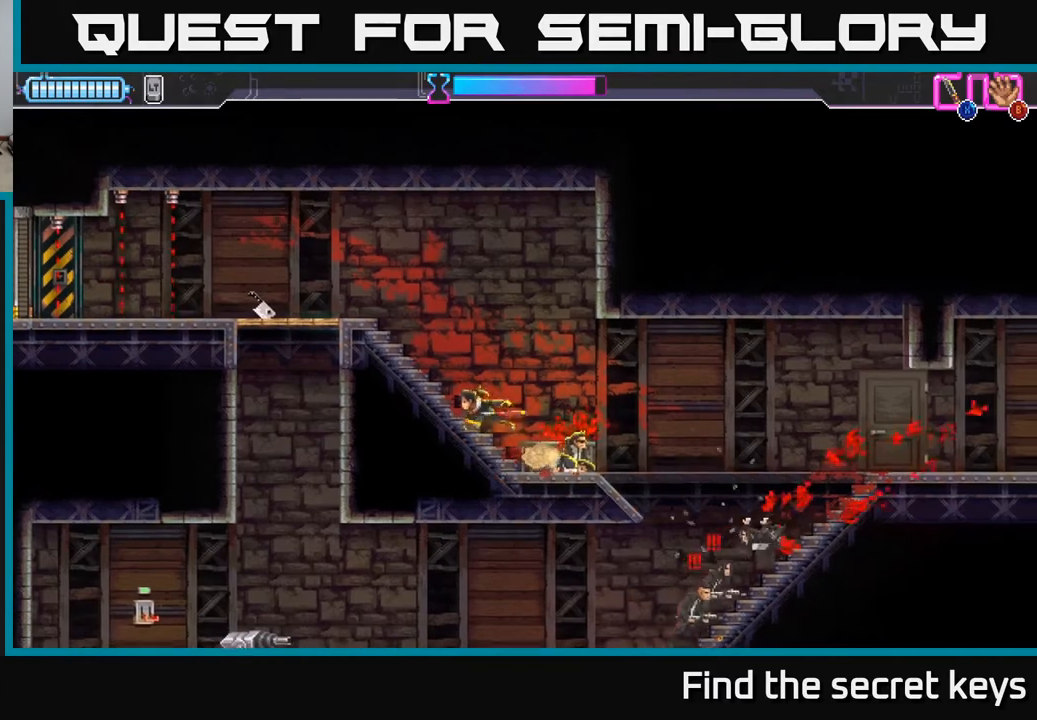
Gameplay with a controller (Xbox layout); each line is a JSON object with the inputs held at the frame after it. "events" lists button and stick changes between this image and that frame as [ms after this image, input, new state], when the widget could be followed in between.
{"buttons": [], "left_stick": "up-left", "right_stick": "center", "events": [[17, "left_stick", "up-left"]]}
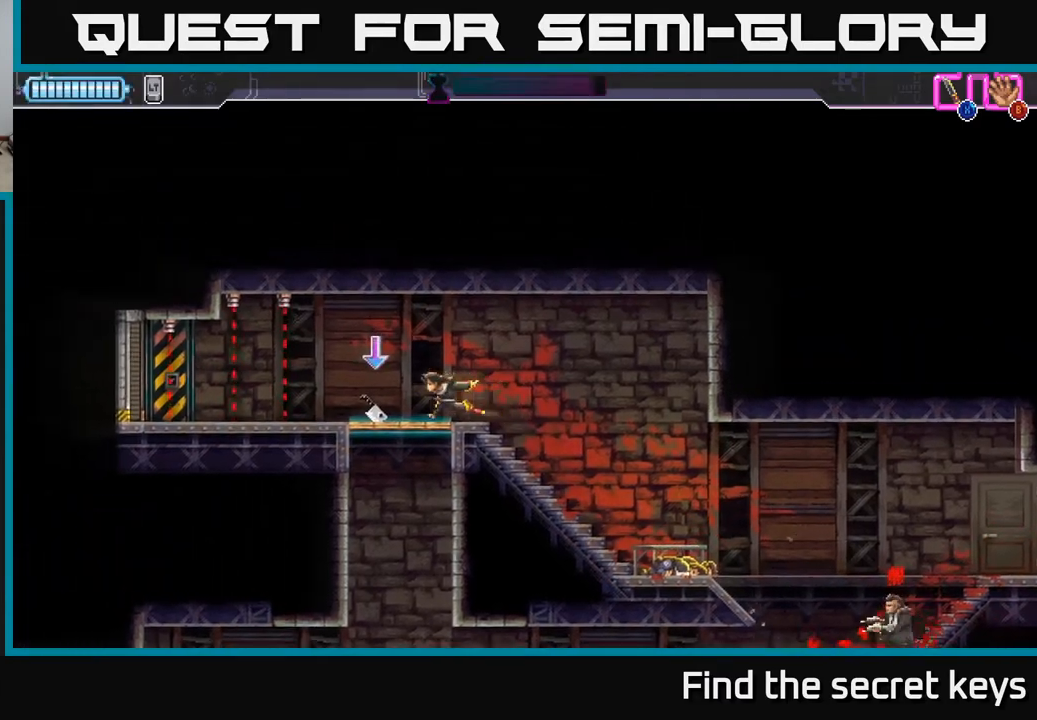
{"buttons": [], "left_stick": "center", "right_stick": "center", "events": [[33, "B", "down"], [67, "left_stick", "right"], [117, "B", "up"], [367, "B", "down"], [367, "left_stick", "center"], [433, "B", "up"]]}
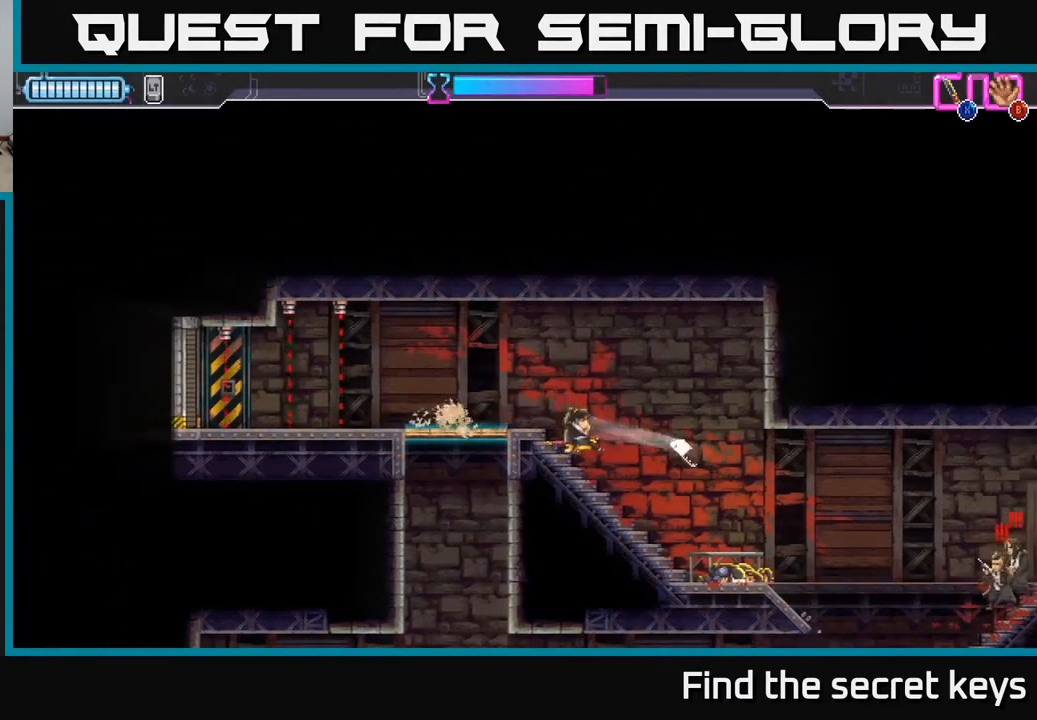
{"buttons": [], "left_stick": "up-left", "right_stick": "center", "events": [[33, "left_stick", "left"], [450, "left_stick", "up-left"]]}
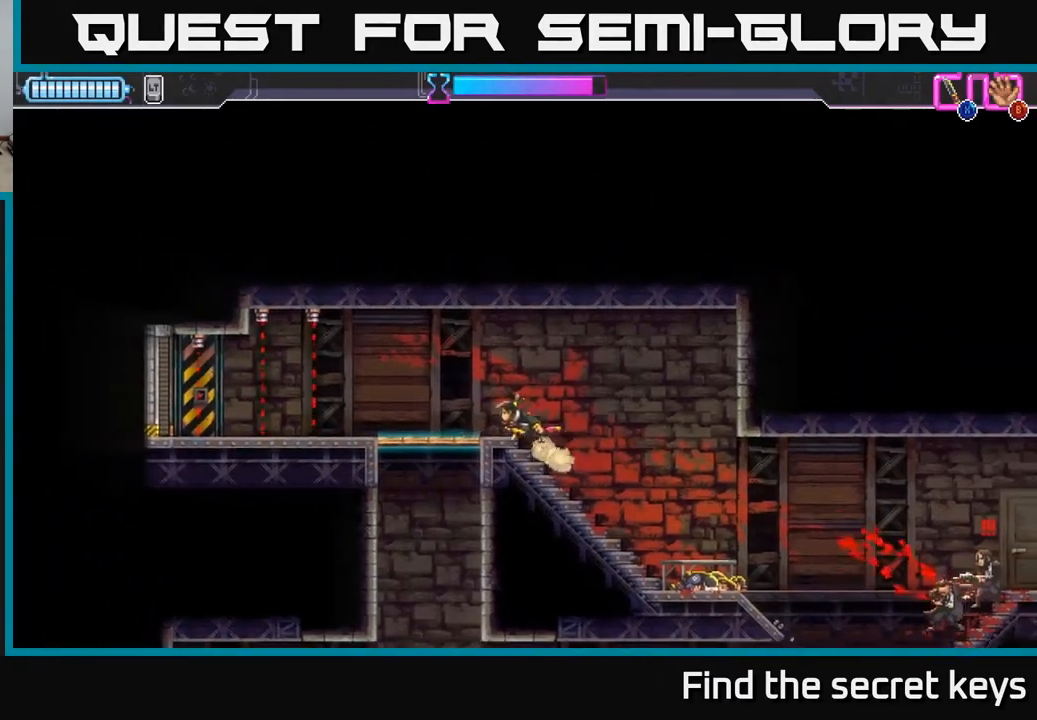
{"buttons": [], "left_stick": "down", "right_stick": "center", "events": [[167, "X", "down"], [183, "left_stick", "down"], [217, "X", "up"]]}
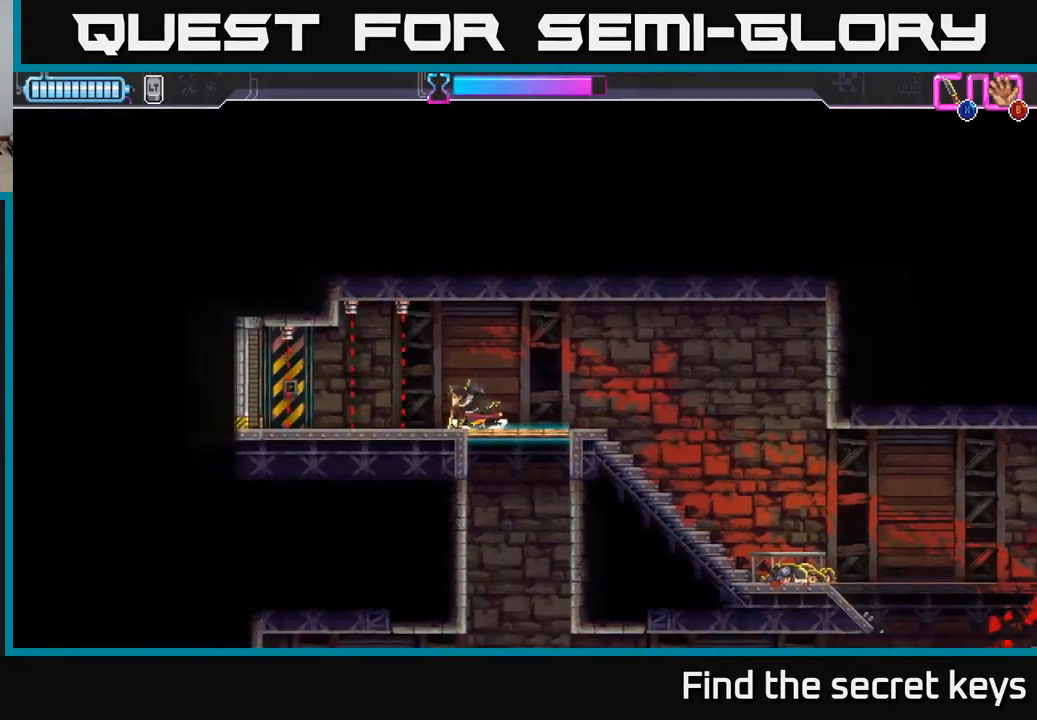
{"buttons": [], "left_stick": "down", "right_stick": "center", "events": [[17, "X", "down"], [83, "X", "up"], [117, "left_stick", "down-right"], [233, "left_stick", "down"]]}
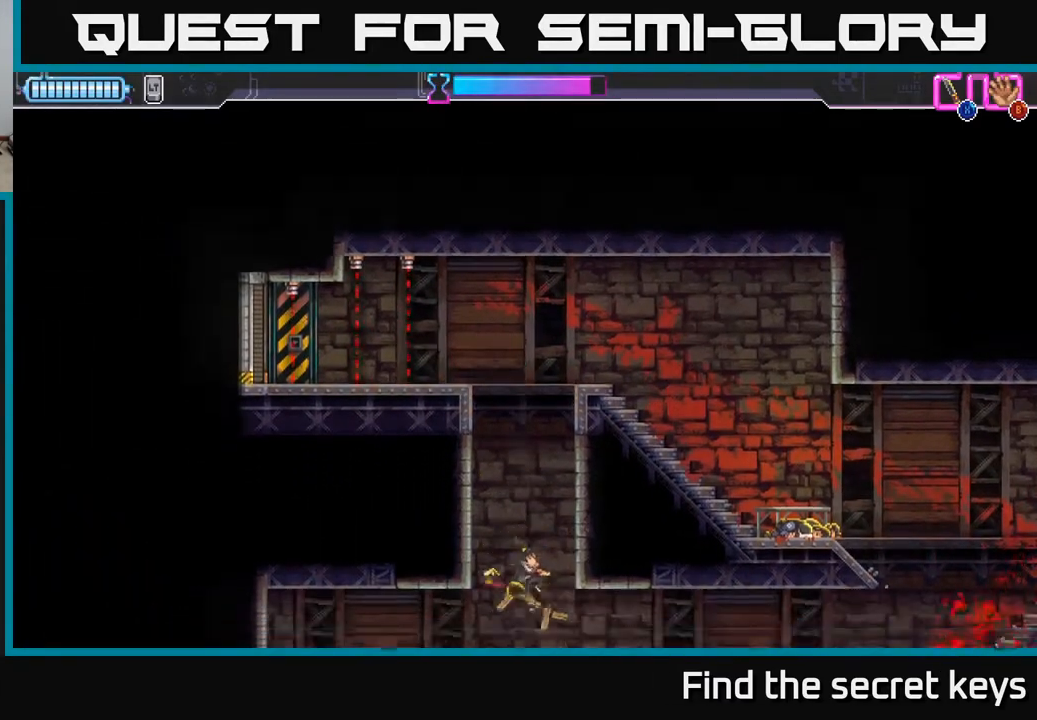
{"buttons": [], "left_stick": "left", "right_stick": "center", "events": [[17, "X", "down"], [100, "X", "up"], [100, "left_stick", "left"], [167, "X", "down"], [233, "X", "up"]]}
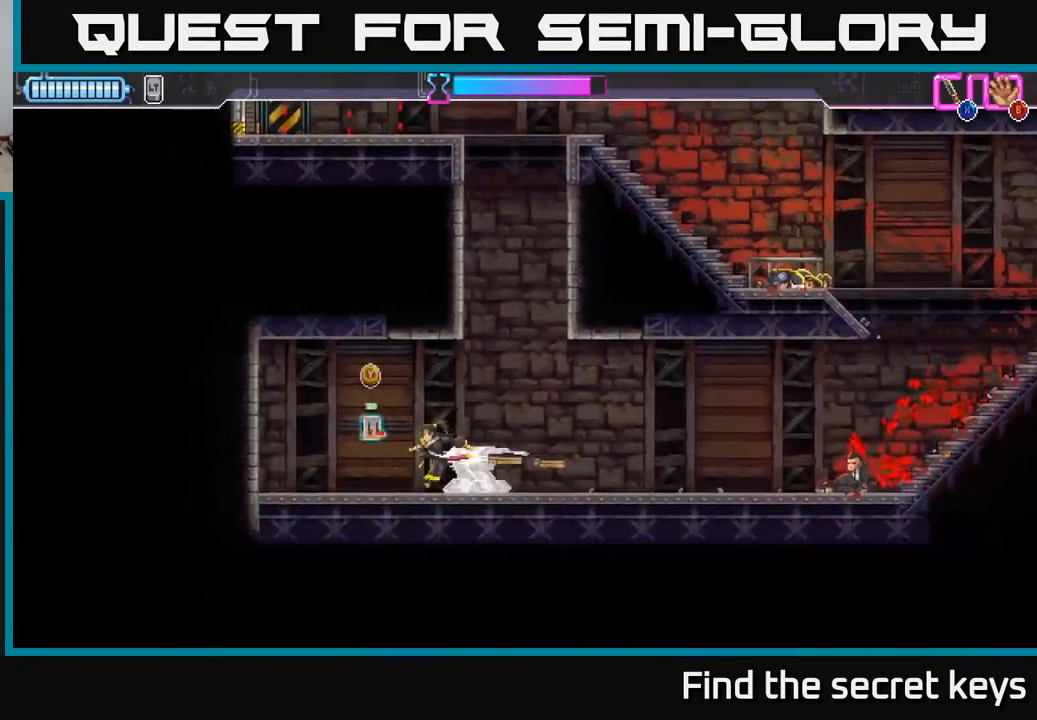
{"buttons": [], "left_stick": "right", "right_stick": "center", "events": [[83, "Y", "down"], [150, "Y", "up"], [150, "left_stick", "right"]]}
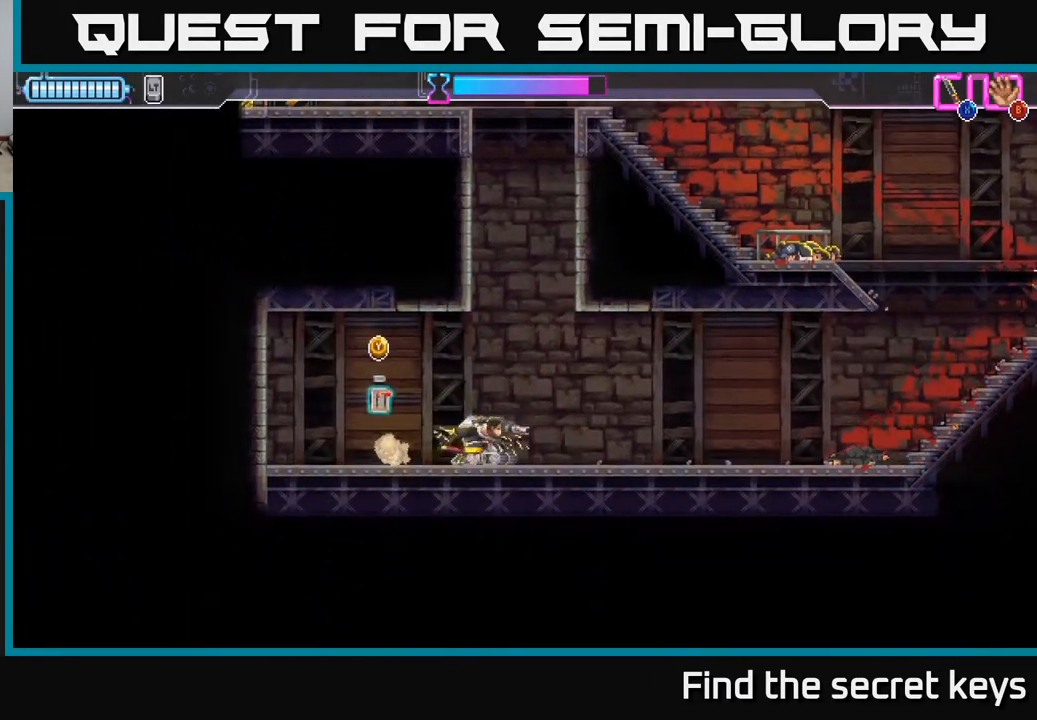
{"buttons": ["R2"], "left_stick": "right", "right_stick": "center", "events": [[483, "R2", "down"]]}
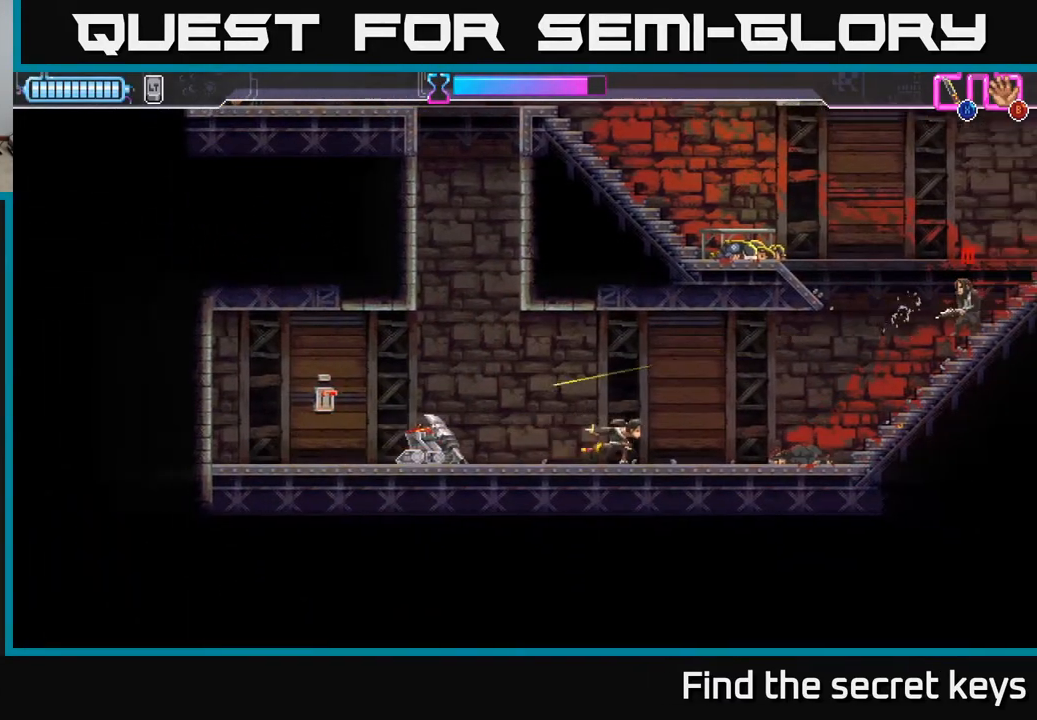
{"buttons": [], "left_stick": "up-right", "right_stick": "center", "events": [[233, "R2", "up"], [367, "X", "down"], [383, "left_stick", "up-right"], [450, "X", "up"]]}
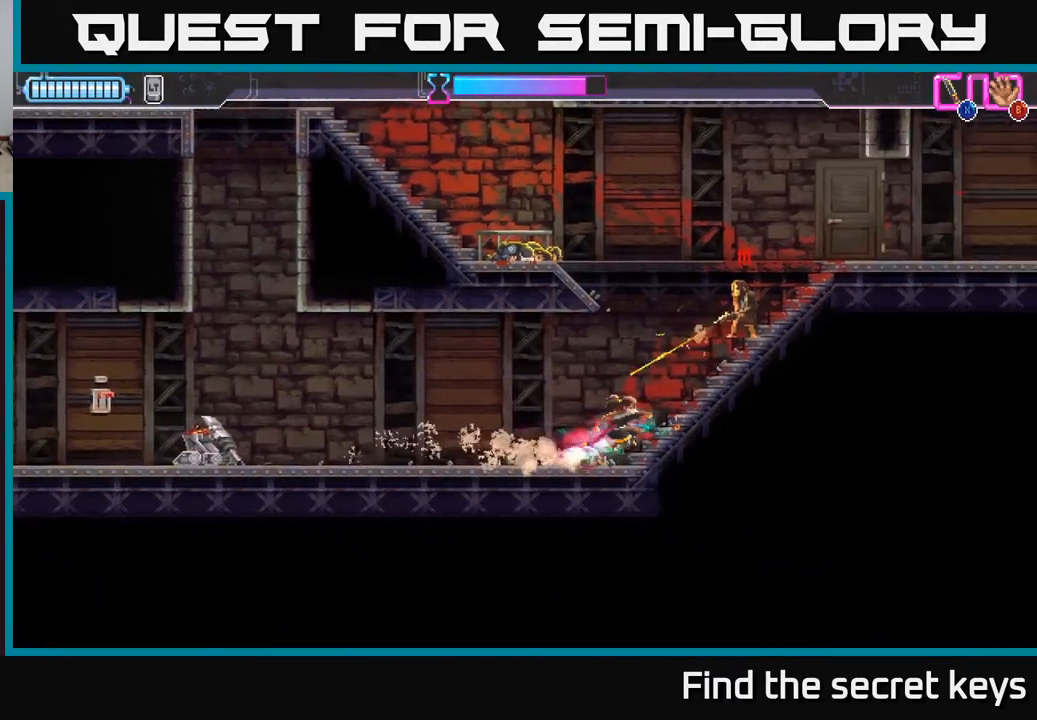
{"buttons": [], "left_stick": "up-right", "right_stick": "center", "events": [[17, "X", "down"], [67, "X", "up"], [167, "X", "down"], [217, "X", "up"], [333, "X", "down"], [400, "X", "up"]]}
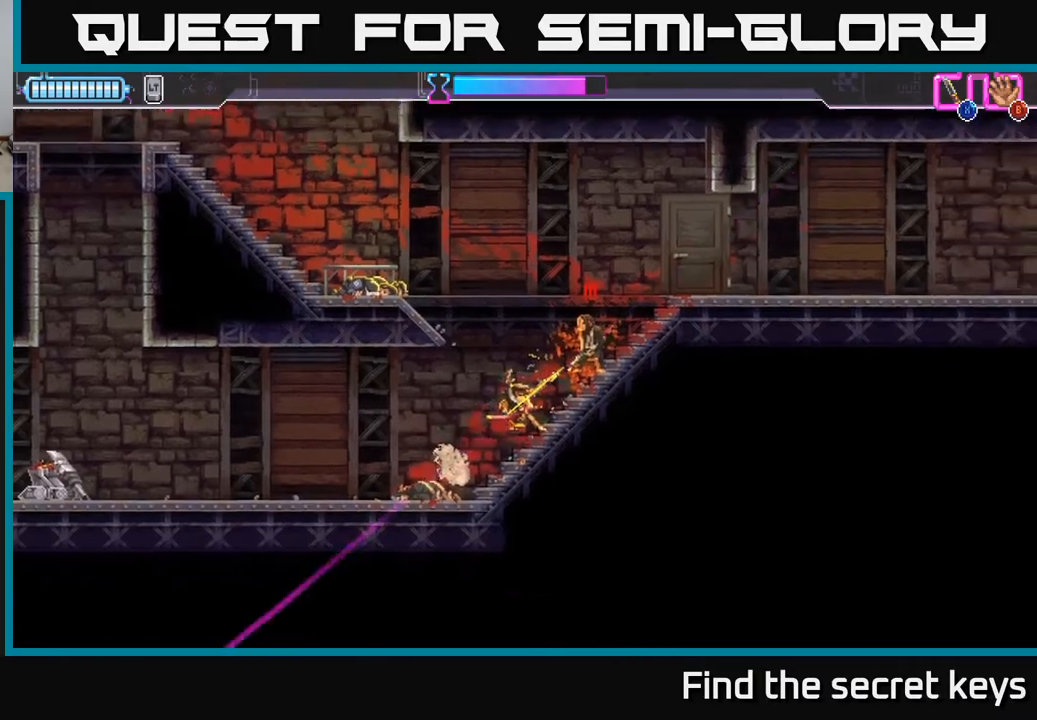
{"buttons": [], "left_stick": "center", "right_stick": "center", "events": [[183, "left_stick", "center"]]}
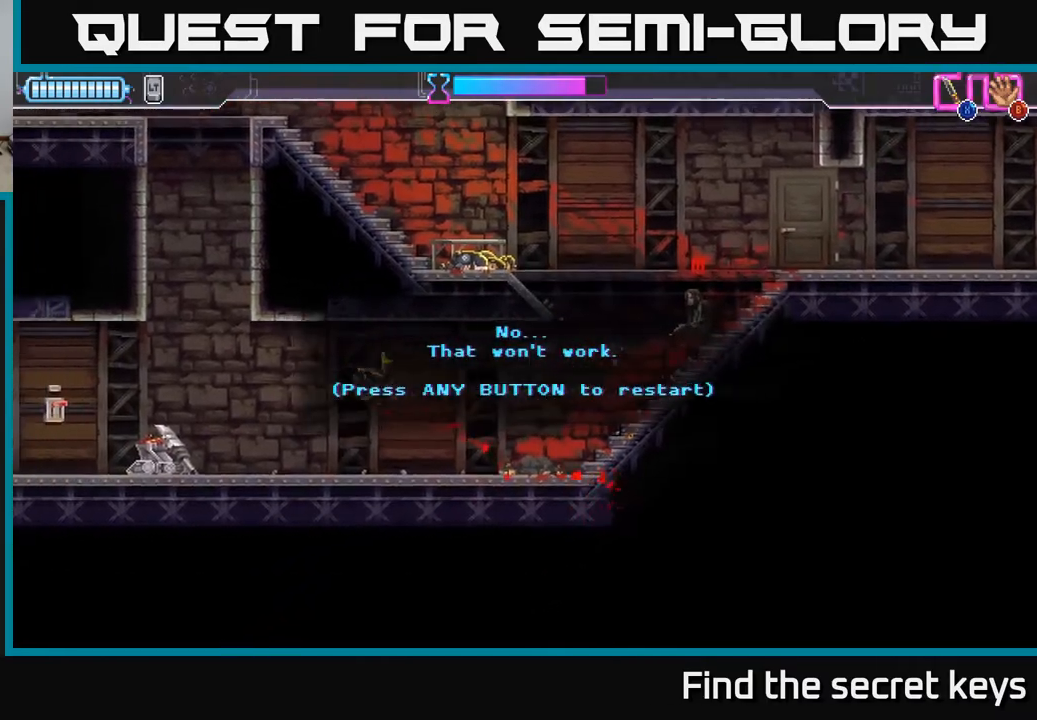
{"buttons": [], "left_stick": "center", "right_stick": "center", "events": []}
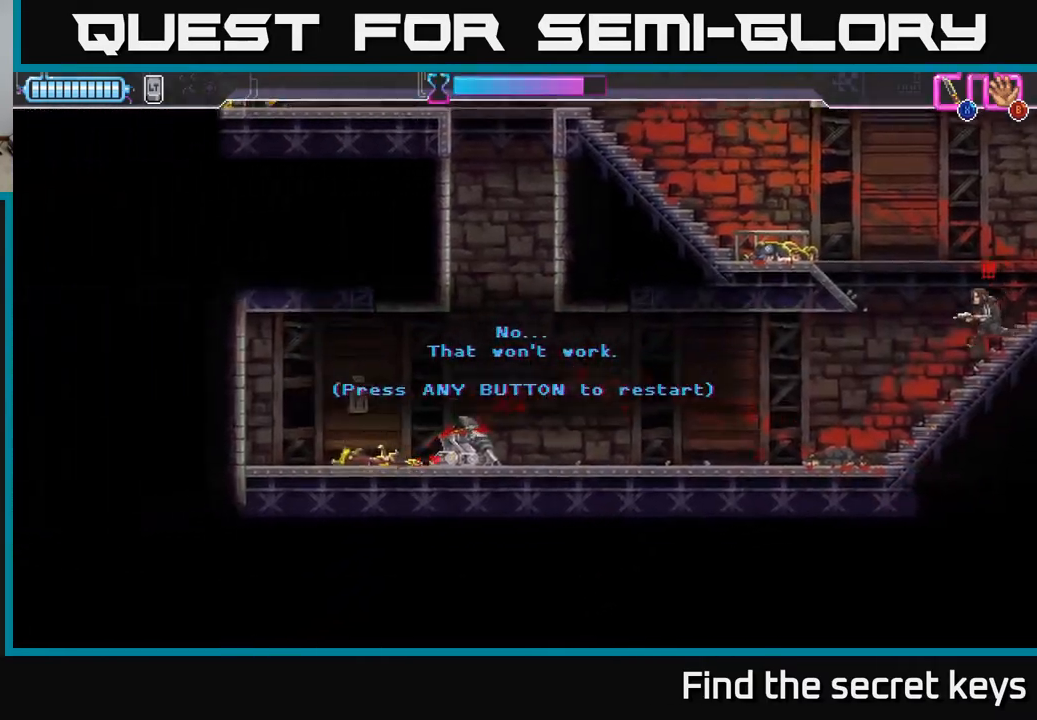
{"buttons": [], "left_stick": "center", "right_stick": "center", "events": [[267, "A", "down"], [317, "A", "up"]]}
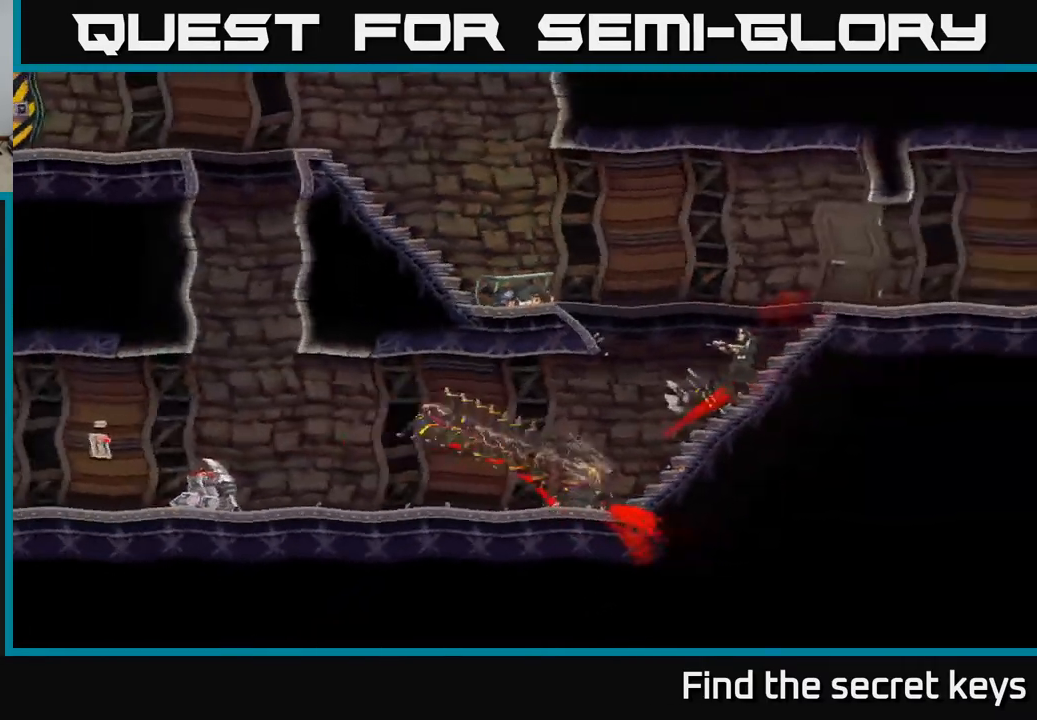
{"buttons": [], "left_stick": "down-left", "right_stick": "center", "events": [[350, "left_stick", "down-left"]]}
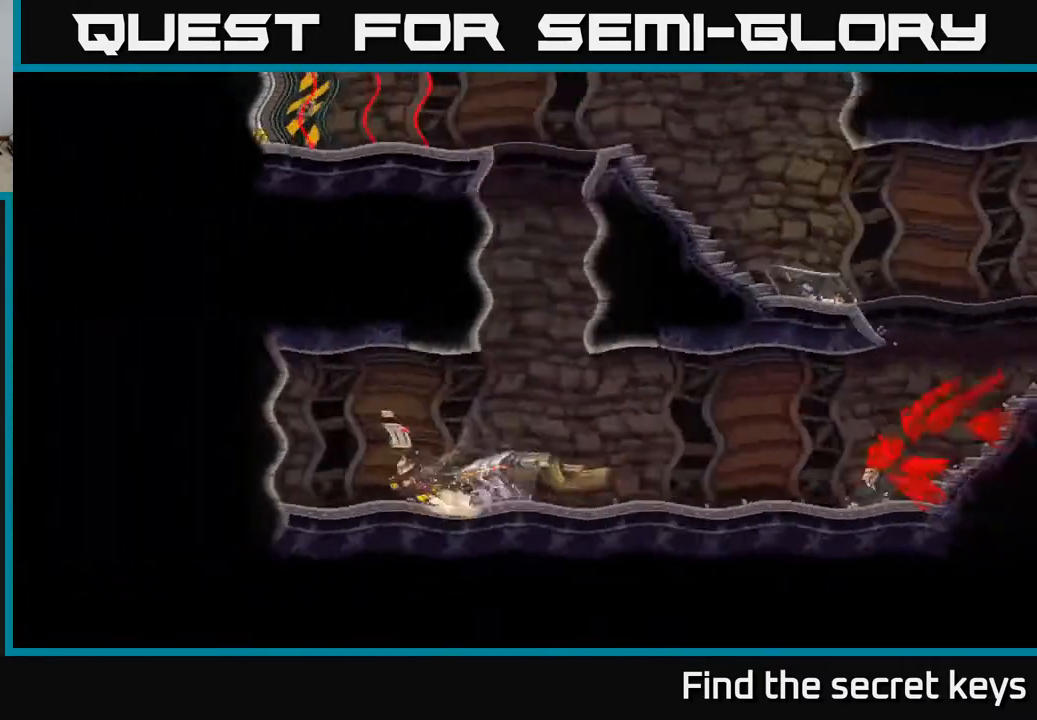
{"buttons": [], "left_stick": "center", "right_stick": "center", "events": [[67, "left_stick", "center"], [250, "A", "down"], [400, "A", "up"]]}
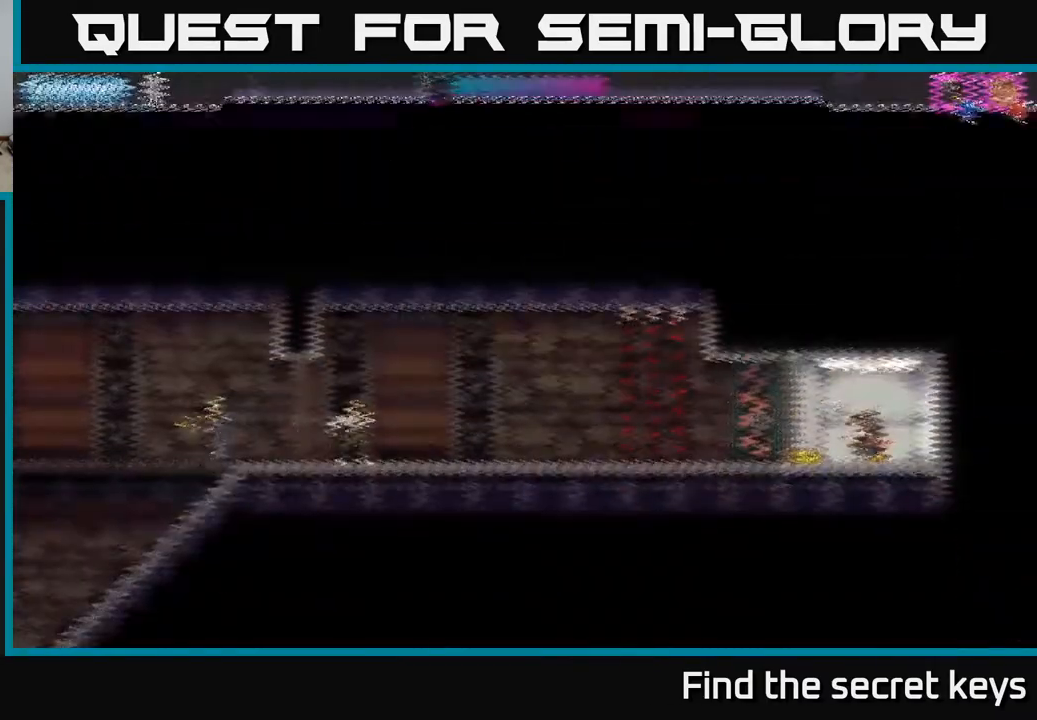
{"buttons": [], "left_stick": "left", "right_stick": "center", "events": [[350, "left_stick", "left"]]}
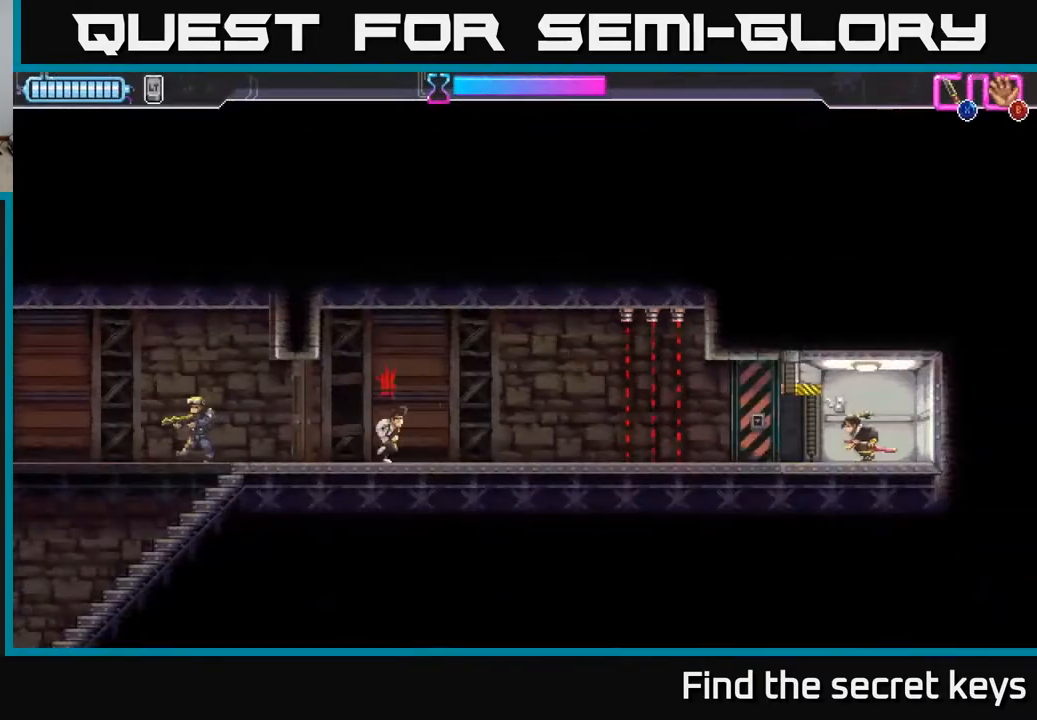
{"buttons": ["R2"], "left_stick": "left", "right_stick": "center", "events": [[350, "R2", "down"]]}
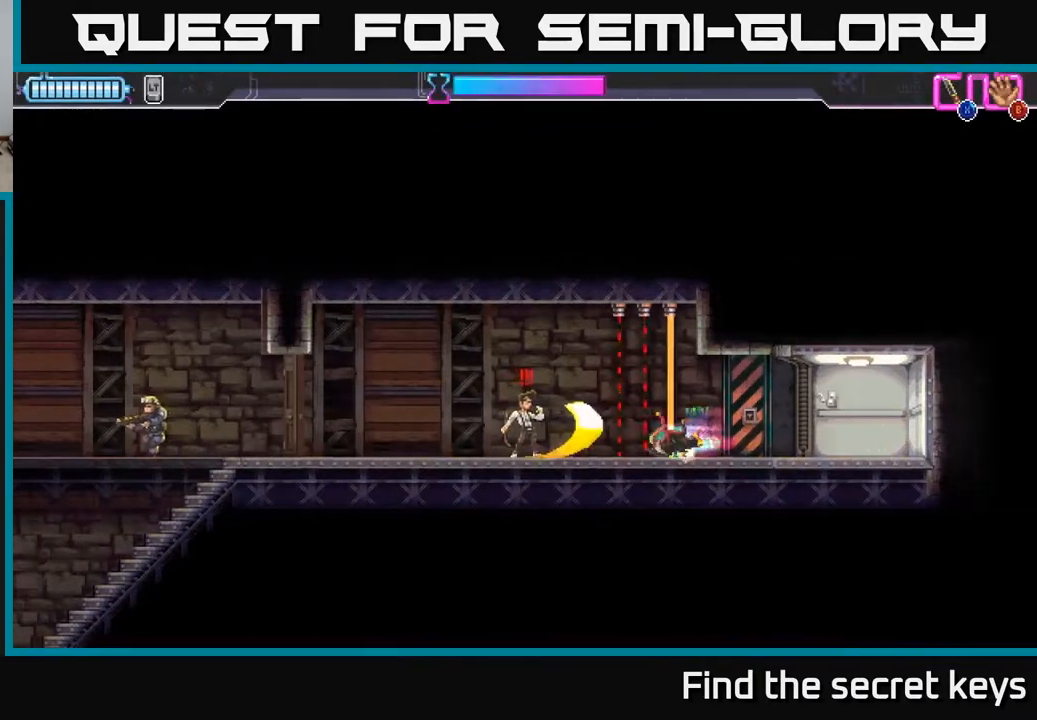
{"buttons": [], "left_stick": "left", "right_stick": "center", "events": [[117, "R2", "up"], [217, "left_stick", "right"], [267, "X", "down"], [300, "left_stick", "center"], [317, "X", "up"], [467, "left_stick", "left"]]}
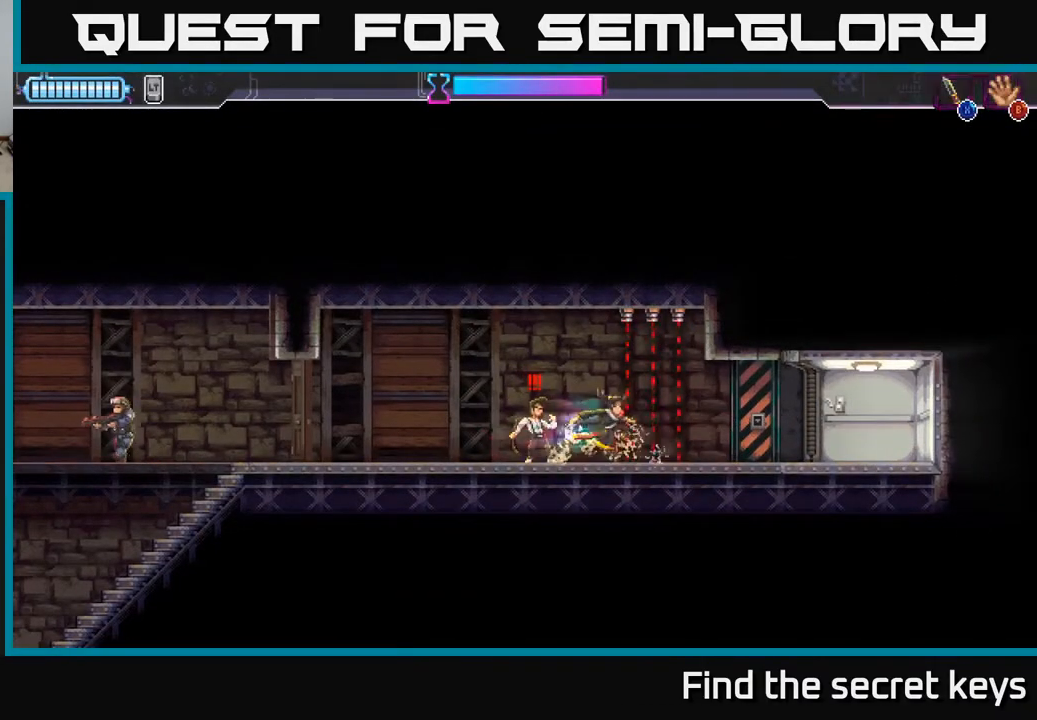
{"buttons": [], "left_stick": "left", "right_stick": "center", "events": [[117, "X", "down"], [200, "X", "up"]]}
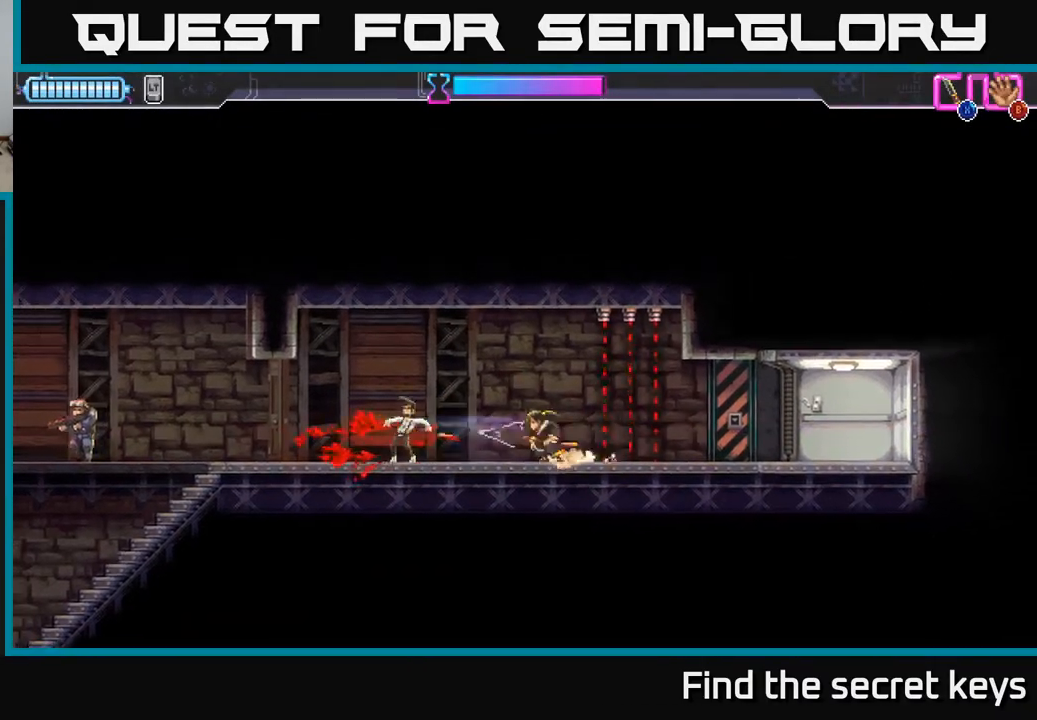
{"buttons": ["X"], "left_stick": "left", "right_stick": "center", "events": [[483, "X", "down"]]}
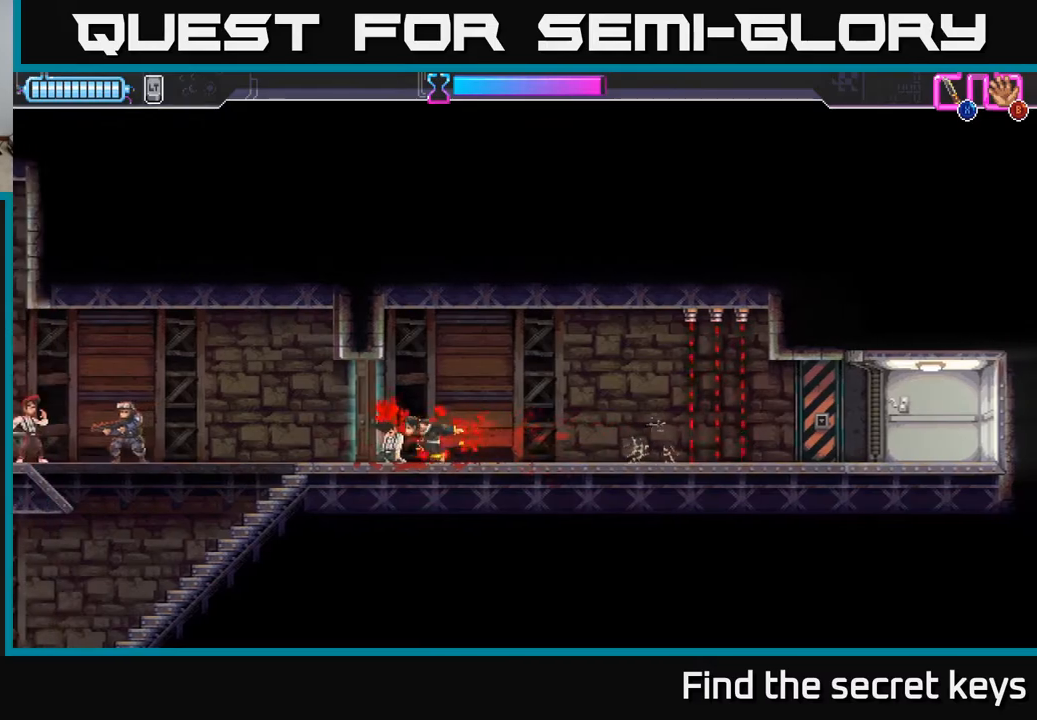
{"buttons": [], "left_stick": "left", "right_stick": "center", "events": [[50, "X", "up"]]}
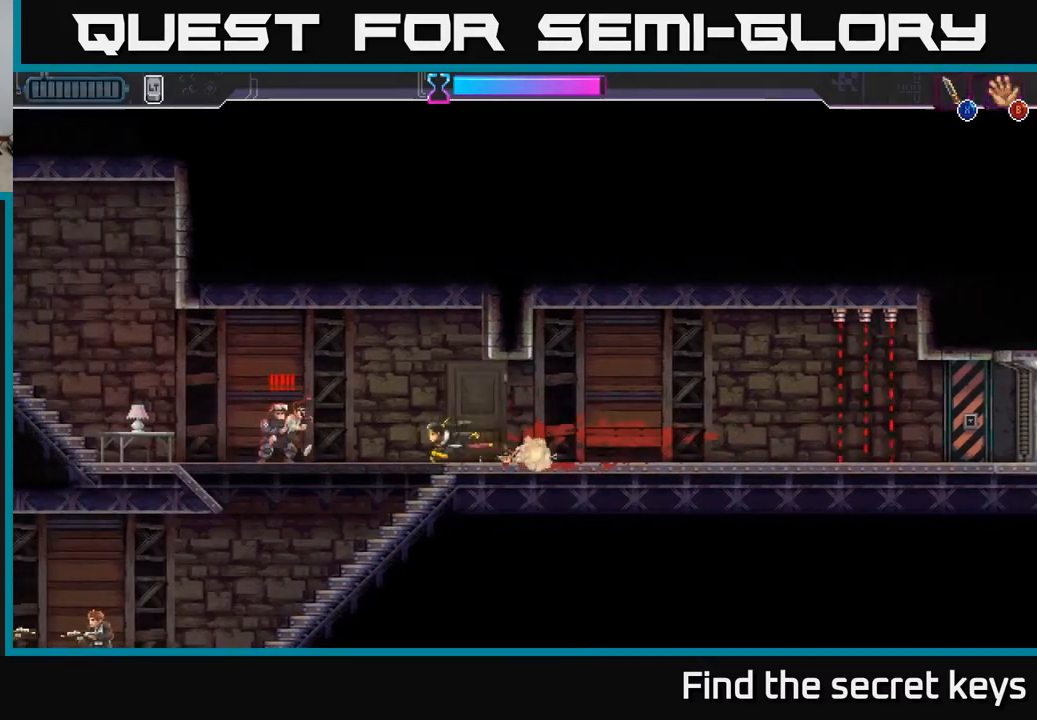
{"buttons": ["X"], "left_stick": "left", "right_stick": "center", "events": [[67, "R2", "down"], [367, "R2", "up"], [417, "left_stick", "right"], [450, "X", "down"], [500, "left_stick", "left"]]}
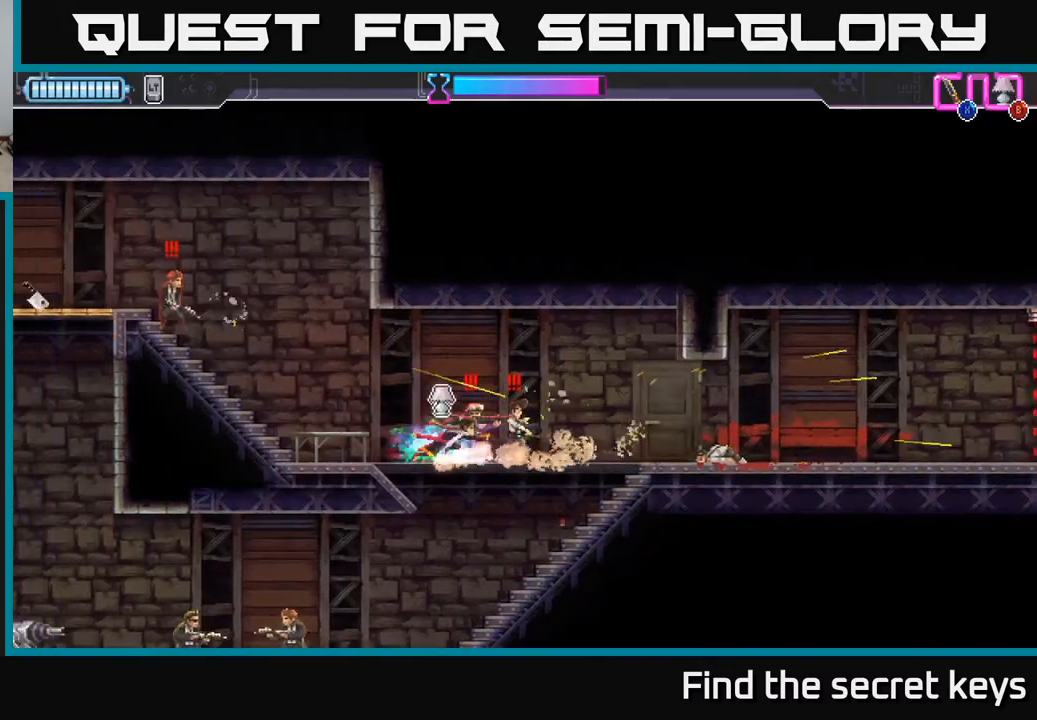
{"buttons": [], "left_stick": "right", "right_stick": "center", "events": [[17, "X", "up"], [17, "left_stick", "center"], [100, "X", "down"], [167, "X", "up"], [167, "left_stick", "right"], [233, "X", "down"], [300, "X", "up"], [367, "X", "down"], [450, "X", "up"]]}
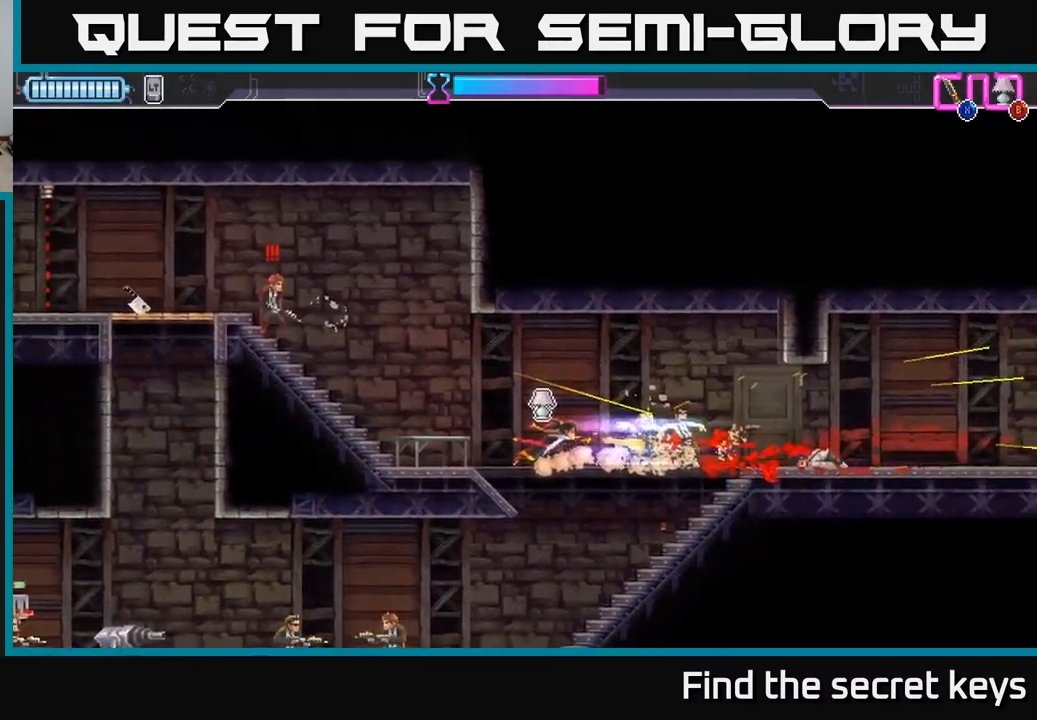
{"buttons": [], "left_stick": "up-left", "right_stick": "center", "events": [[100, "left_stick", "up-left"], [300, "X", "down"], [400, "X", "up"]]}
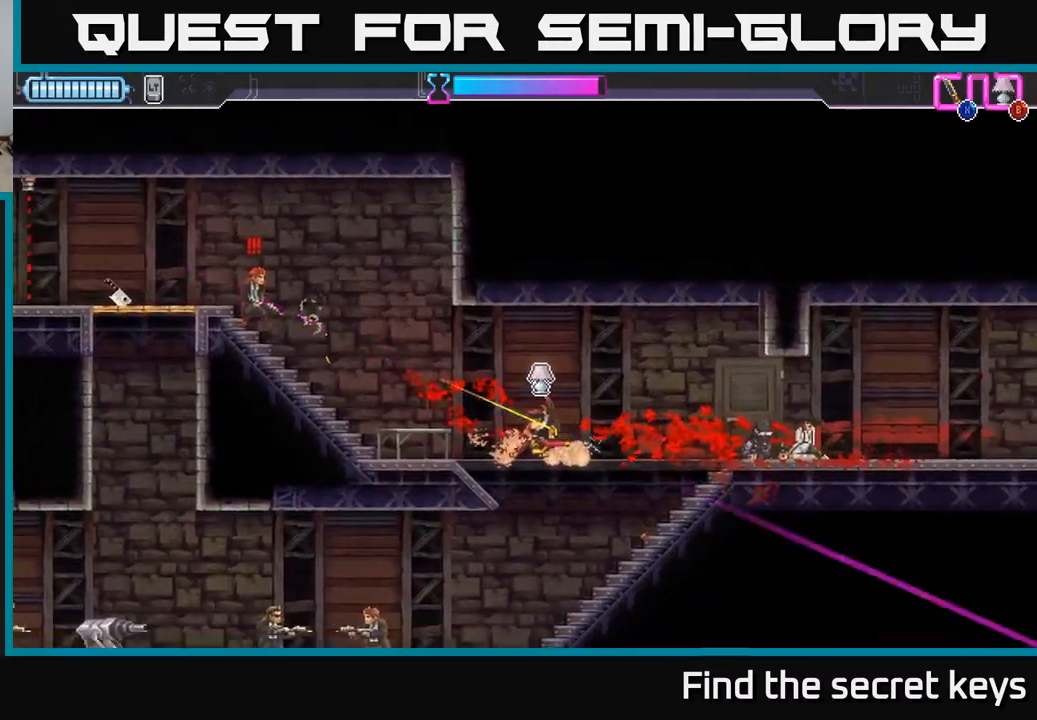
{"buttons": [], "left_stick": "center", "right_stick": "center", "events": [[100, "X", "down"], [183, "X", "up"], [217, "left_stick", "center"], [300, "A", "down"], [450, "A", "up"]]}
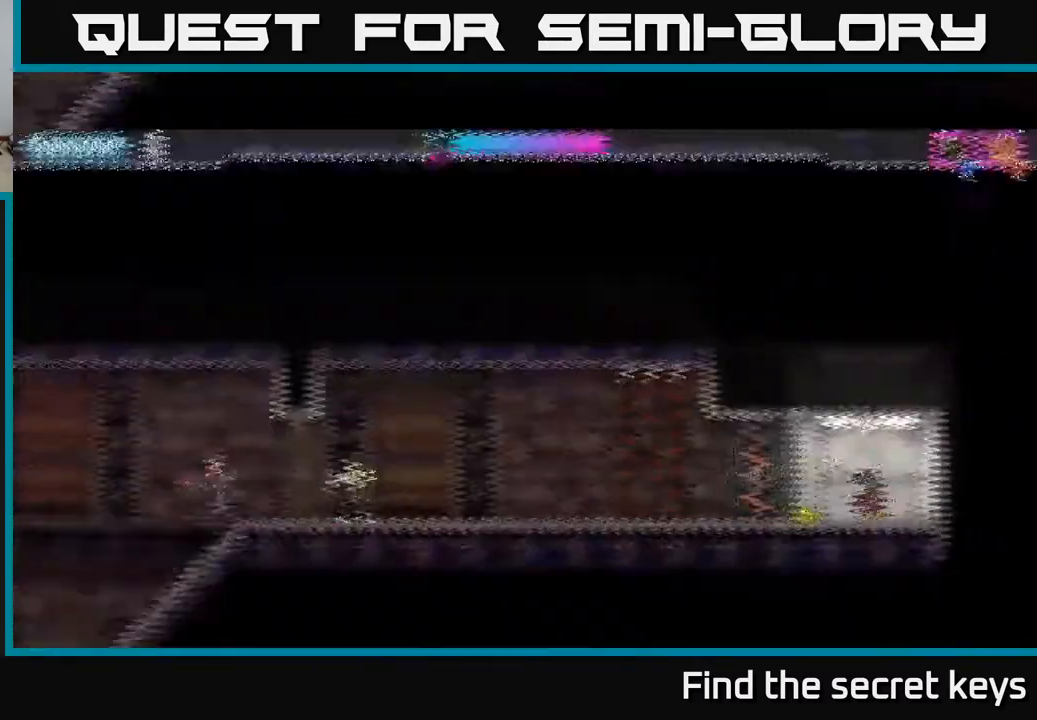
{"buttons": [], "left_stick": "left", "right_stick": "center", "events": [[117, "left_stick", "left"]]}
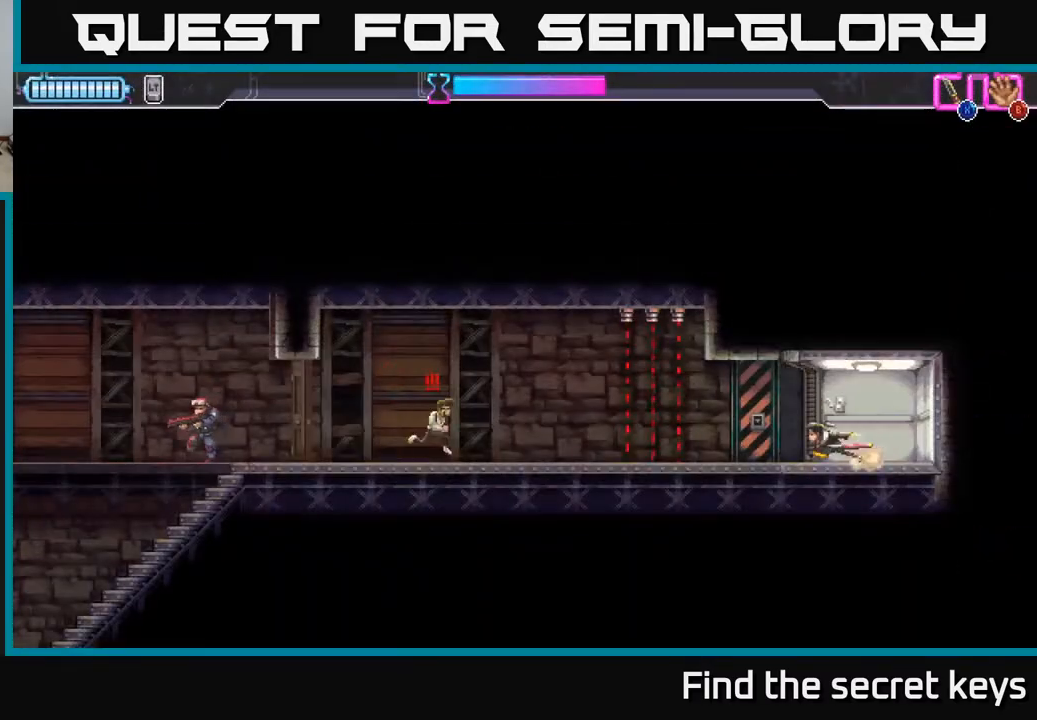
{"buttons": [], "left_stick": "left", "right_stick": "center", "events": [[333, "B", "down"], [400, "B", "up"]]}
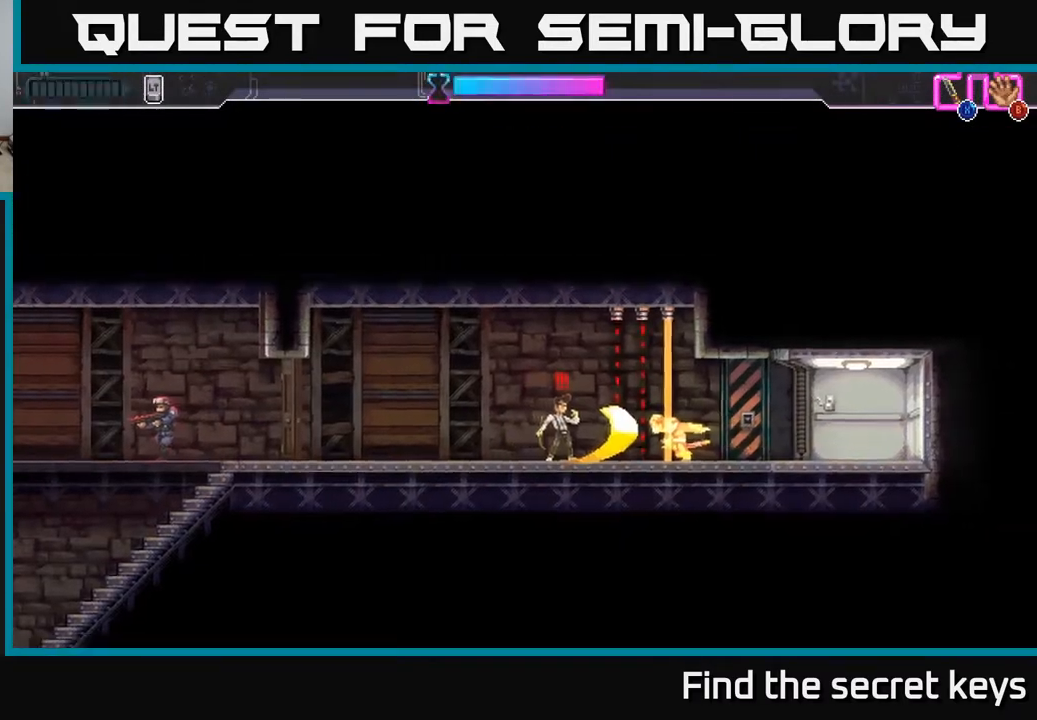
{"buttons": ["A"], "left_stick": "center", "right_stick": "center", "events": [[50, "X", "down"], [50, "left_stick", "center"], [117, "left_stick", "left"], [150, "X", "up"], [317, "left_stick", "center"], [400, "A", "down"]]}
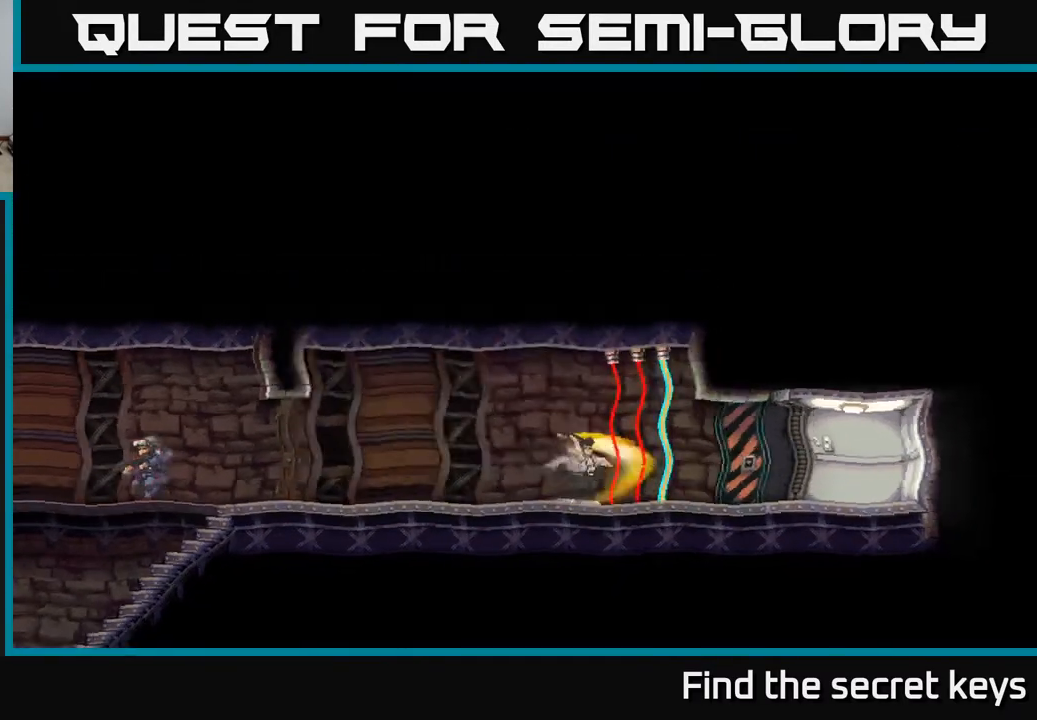
{"buttons": [], "left_stick": "left", "right_stick": "center", "events": [[50, "A", "up"], [433, "left_stick", "left"]]}